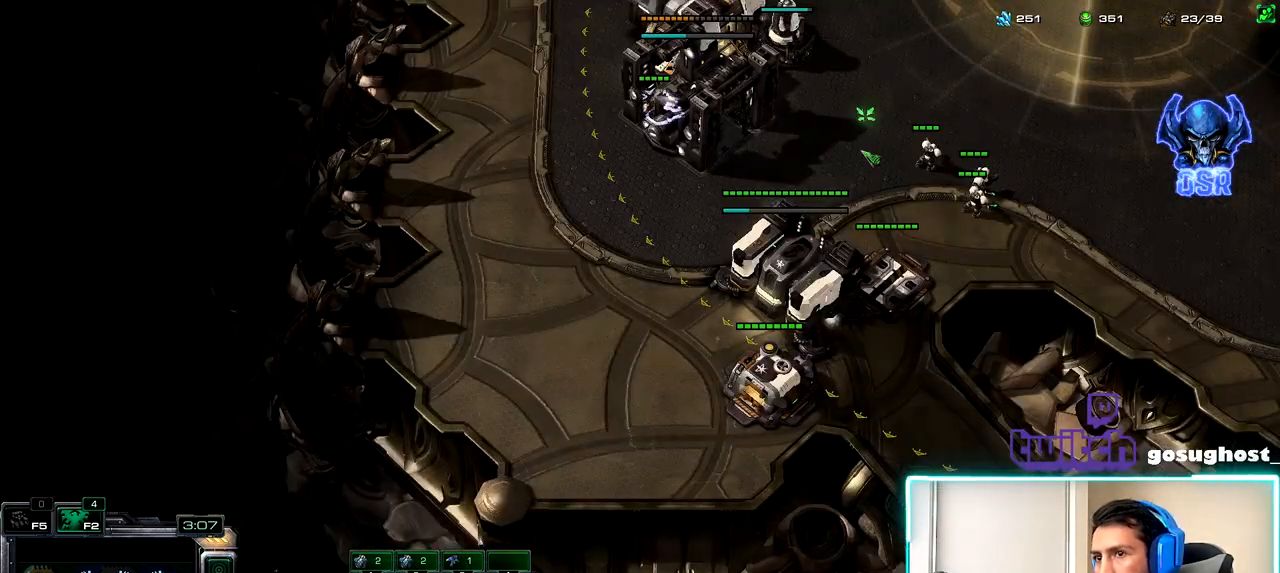
Gameplay with keyboard and mouse; each line is a JSON object with the keys and mouse buttons held at the frame after it. "events" lists presses ("down") and releases ("up") of ".", "/", "0", "1", "2", "3", "4", "5", "6", "7", "8", "9", "a", "alt_l", "alt_r", "b", "backslash", "backspace", "c", "caps_lock", "comma", "ctrl_l", "ctrl_r", "d", "e", "equals", "escape", "f", "f1", "f10", "f11", "f12", "f2", "f3", "f4", "f5", "f6", "f7", "f8", "f9", "g", "h", "i", "j", "k", "l", "lbracket", "m", "minus", "n", "o", "p", "q", "quote", "r", "rbracket", "return", "s", "semicolon", "shift_l", "shift_r", "space", "super_l", "super_r", "t", "tab", "tilde", "u", "v", "w", "x", "y", "z", "mouse_left", "mouse_wheel" and "mouse_right" between this image and that frame as [ms after this image, input, new state], when the widget could be followed in between. "mouse_left", "mouse_wheel", "mouse_right" = the "left", "wheel", "right" buttons of the "mouse" list. No other keys are recorded. "wheel" means that the mouse wheel is clicked or scrolled. Not read: mouse_move.
{"keys": [], "mouse": [], "events": [[67, "mouse_right", "down"], [134, "mouse_right", "up"], [217, "mouse_right", "down"], [284, "mouse_right", "up"]]}
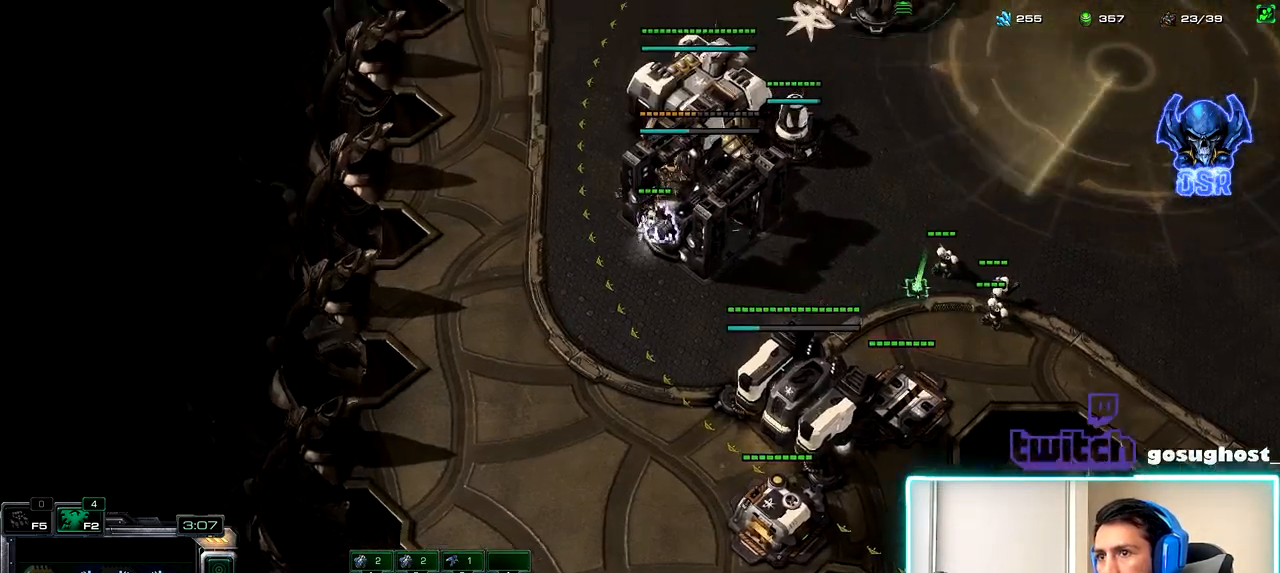
{"keys": [], "mouse": [], "events": [[84, "2", "down"], [150, "1", "down"], [167, "2", "up"], [234, "1", "up"], [250, "2", "down"], [334, "1", "down"], [384, "2", "up"], [434, "1", "up"]]}
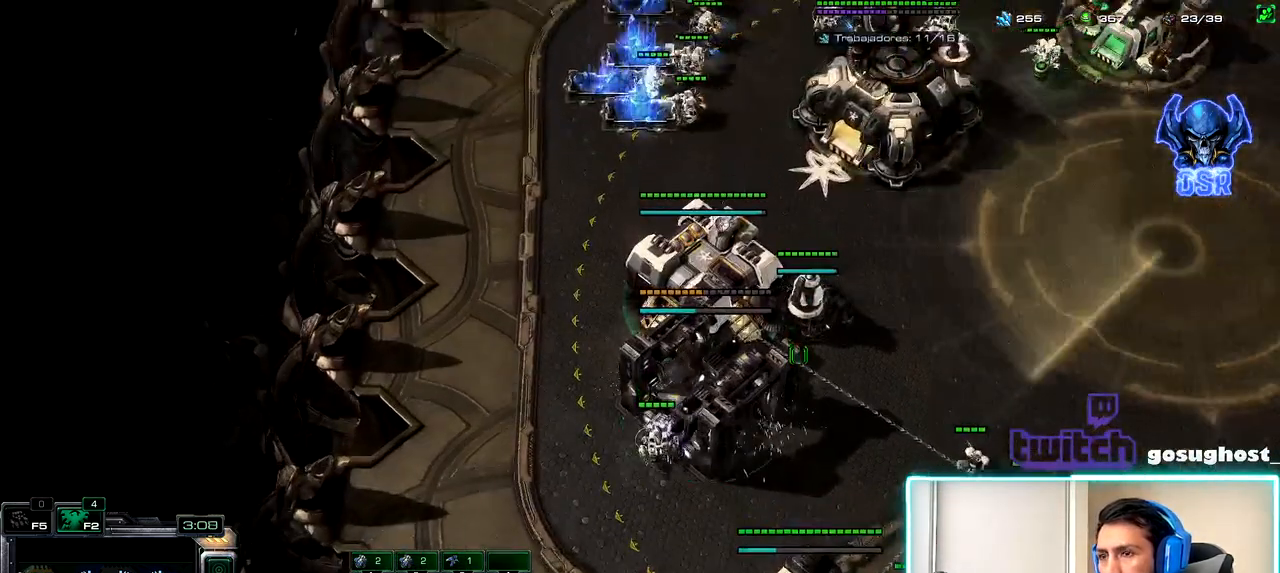
{"keys": ["2"], "mouse": [], "events": [[17, "mouse_left", "down"], [67, "mouse_left", "up"], [184, "mouse_left", "down"], [250, "mouse_left", "up"], [300, "mouse_left", "down"], [367, "mouse_left", "up"], [450, "2", "down"]]}
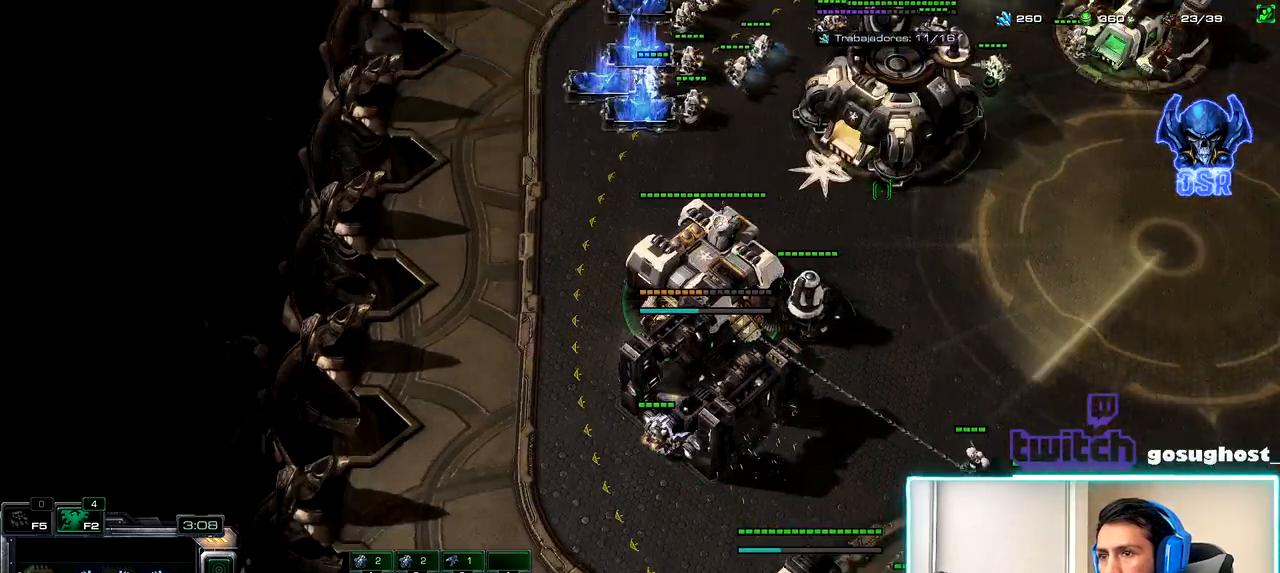
{"keys": [], "mouse": [], "events": [[34, "1", "down"], [50, "2", "up"], [100, "1", "up"], [134, "2", "down"], [200, "1", "down"], [234, "2", "up"], [300, "1", "up"]]}
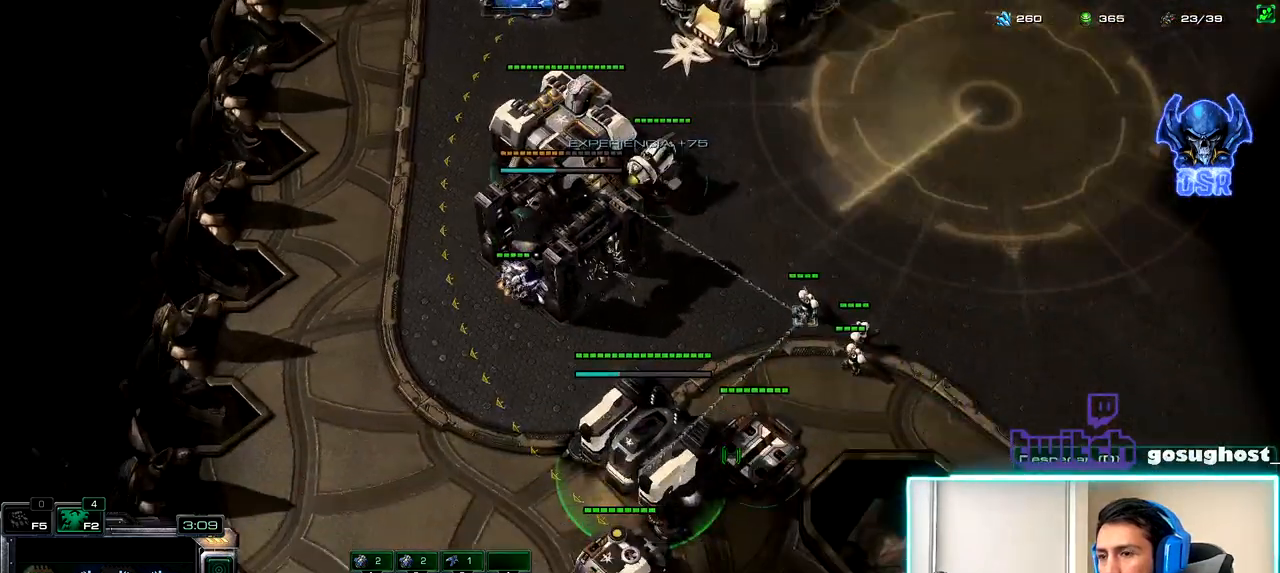
{"keys": [], "mouse": [], "events": [[84, "mouse_left", "down"], [150, "mouse_left", "up"], [317, "mouse_left", "down"], [384, "mouse_left", "up"]]}
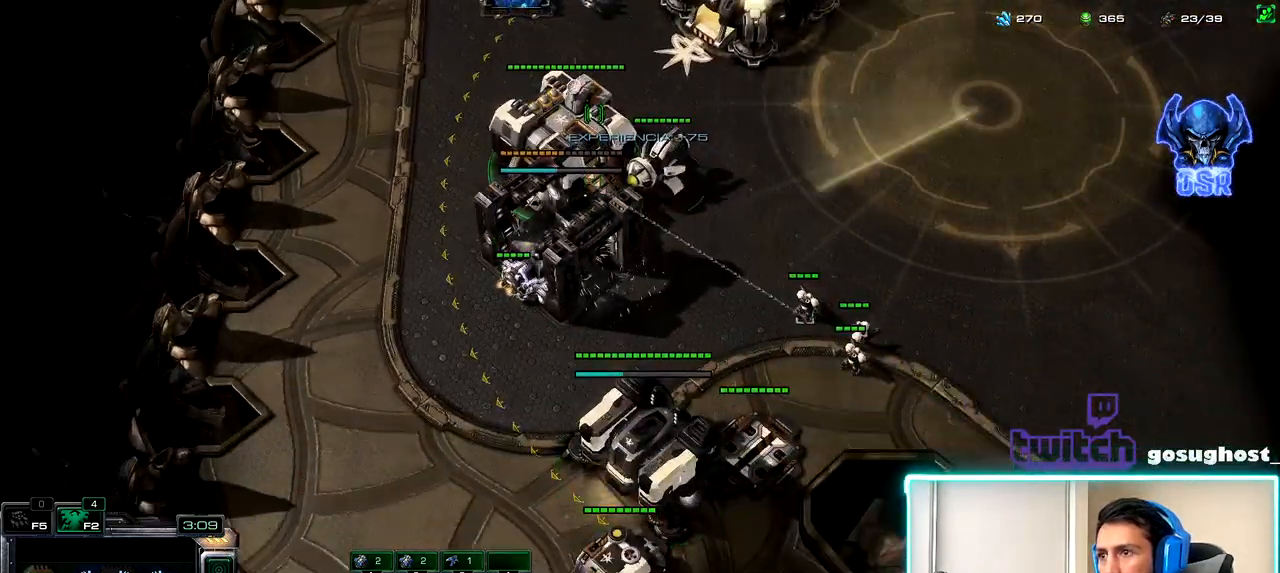
{"keys": [], "mouse": [], "events": [[67, "mouse_left", "down"], [100, "a", "down"], [134, "mouse_left", "up"], [184, "a", "up"]]}
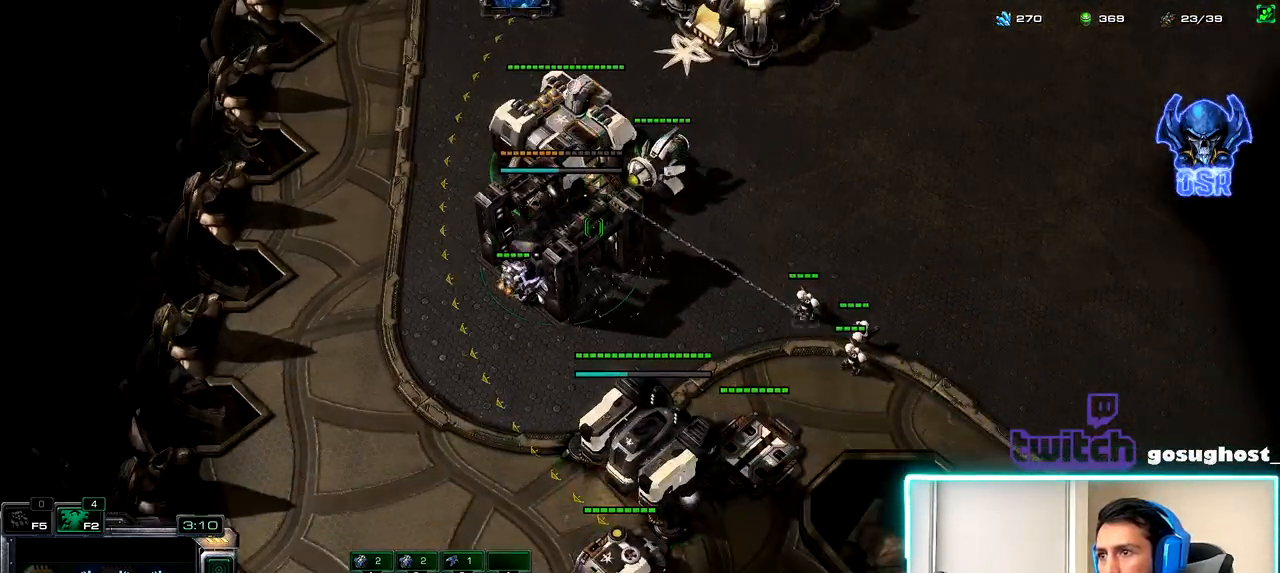
{"keys": ["a"], "mouse": [], "events": [[17, "mouse_left", "down"], [67, "mouse_left", "up"], [150, "mouse_left", "down"], [217, "mouse_left", "up"], [317, "a", "down"], [400, "a", "up"], [484, "a", "down"]]}
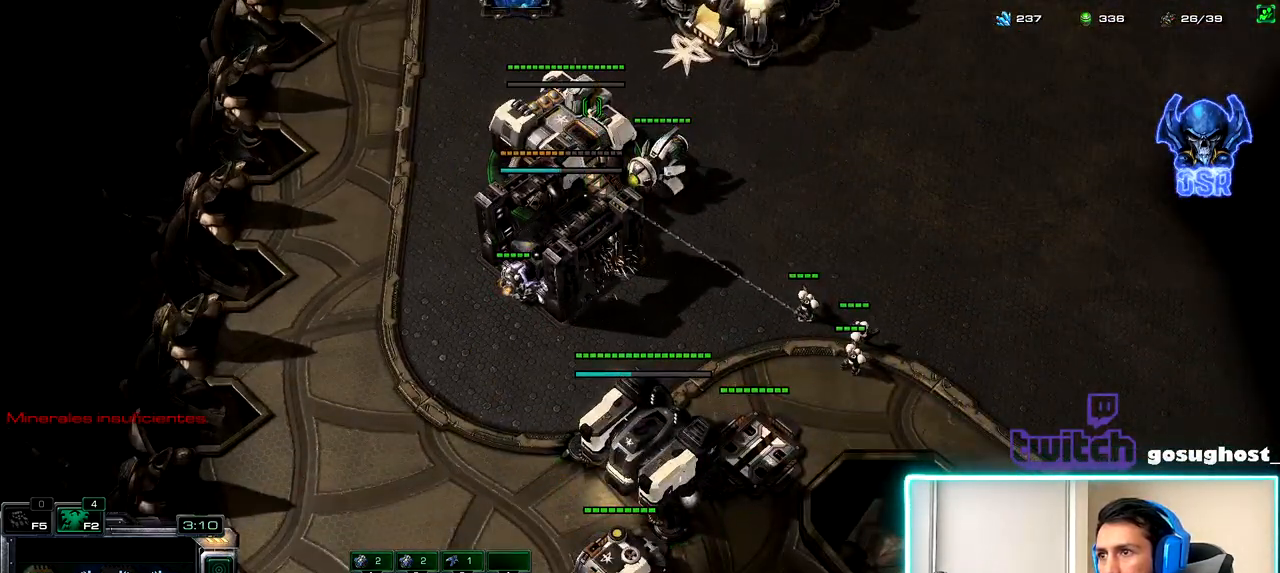
{"keys": [], "mouse": [], "events": [[67, "a", "up"]]}
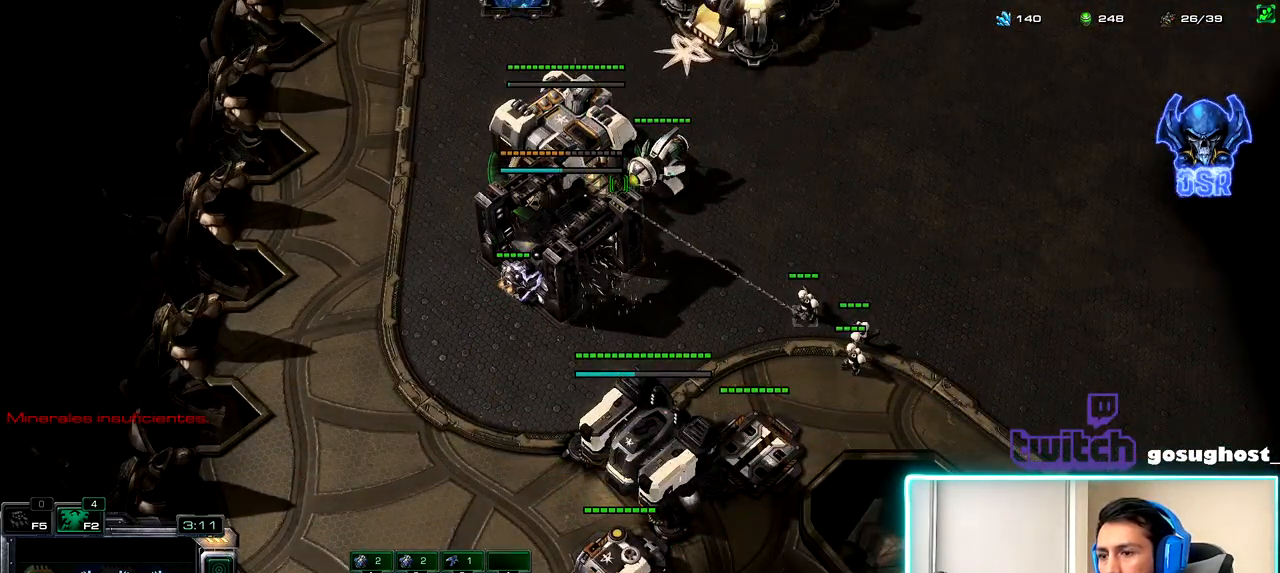
{"keys": [], "mouse": [], "events": [[267, "space", "down"], [350, "space", "up"], [400, "mouse_left", "down"], [484, "mouse_left", "up"]]}
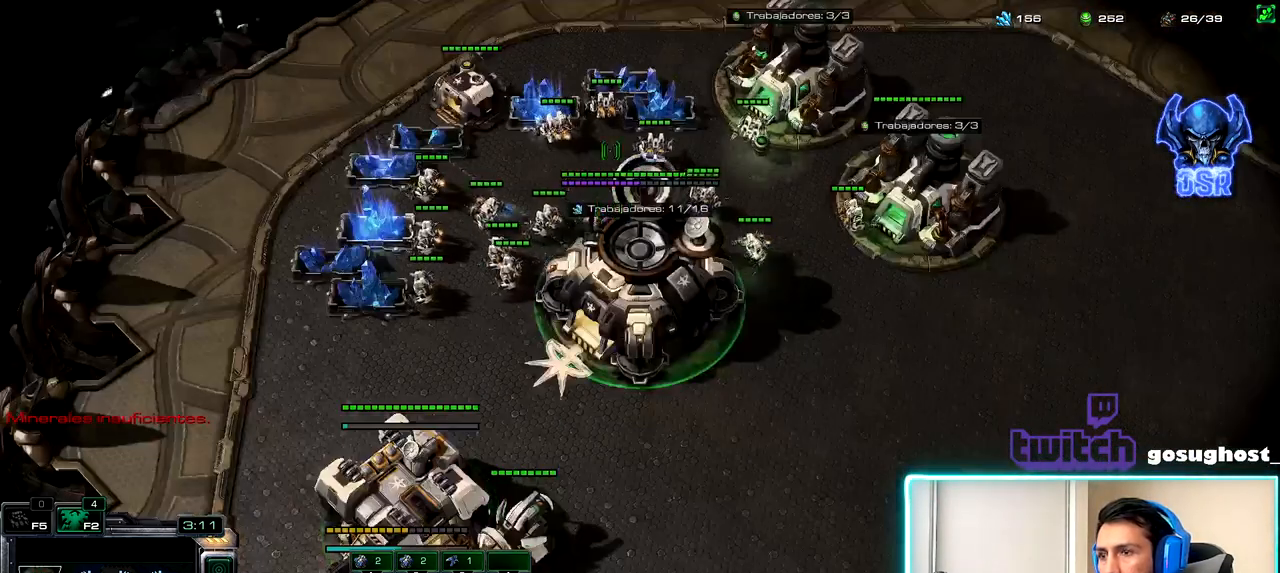
{"keys": [], "mouse": [], "events": [[50, "mouse_left", "down"], [134, "mouse_left", "up"], [184, "2", "down"], [284, "1", "down"], [334, "2", "up"], [384, "v", "down"], [417, "1", "up"], [500, "v", "up"]]}
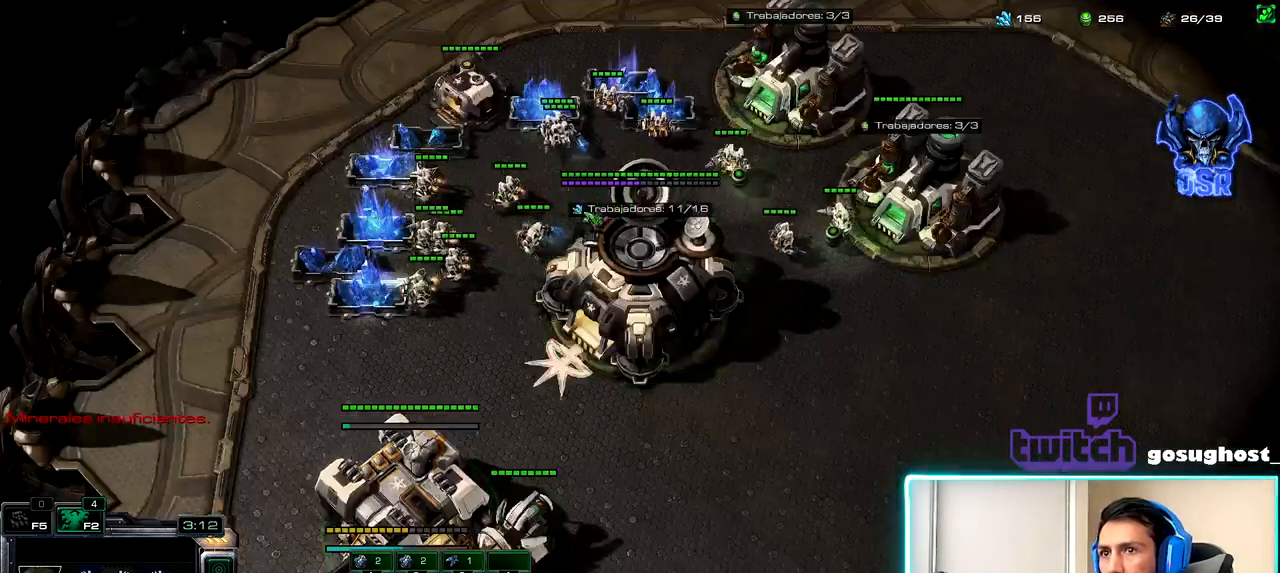
{"keys": ["1", "2"], "mouse": [], "events": [[50, "mouse_left", "down"], [134, "mouse_left", "up"], [200, "mouse_left", "down"], [300, "mouse_left", "up"], [367, "mouse_left", "down"], [434, "2", "down"], [450, "mouse_left", "up"], [500, "1", "down"]]}
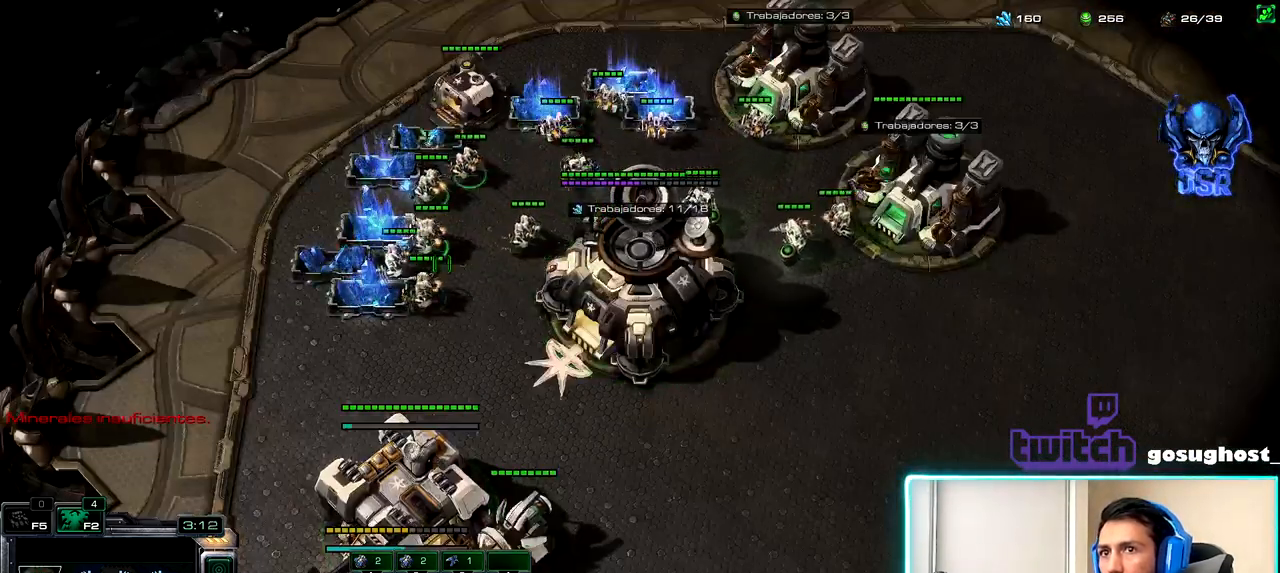
{"keys": [], "mouse": ["left"], "events": [[34, "2", "up"], [84, "mouse_left", "down"], [117, "1", "up"], [150, "mouse_left", "up"], [234, "mouse_left", "down"], [317, "mouse_left", "up"], [434, "mouse_left", "down"]]}
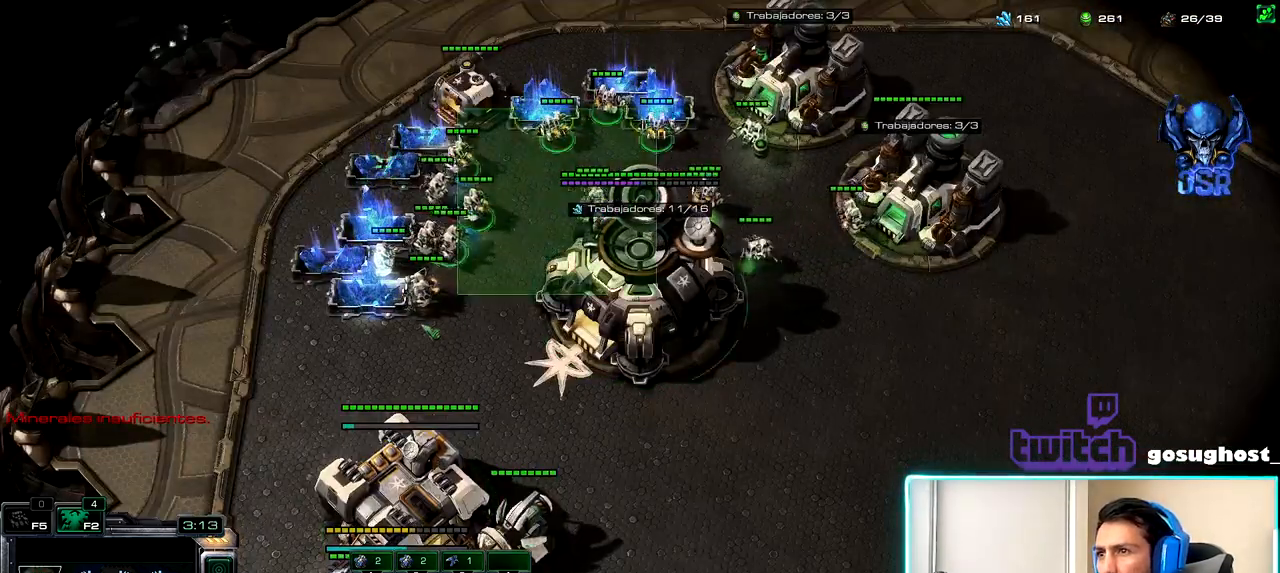
{"keys": ["2"], "mouse": [], "events": [[17, "mouse_left", "up"], [150, "mouse_left", "down"], [234, "mouse_left", "up"], [367, "mouse_left", "down"], [417, "mouse_left", "up"], [484, "2", "down"]]}
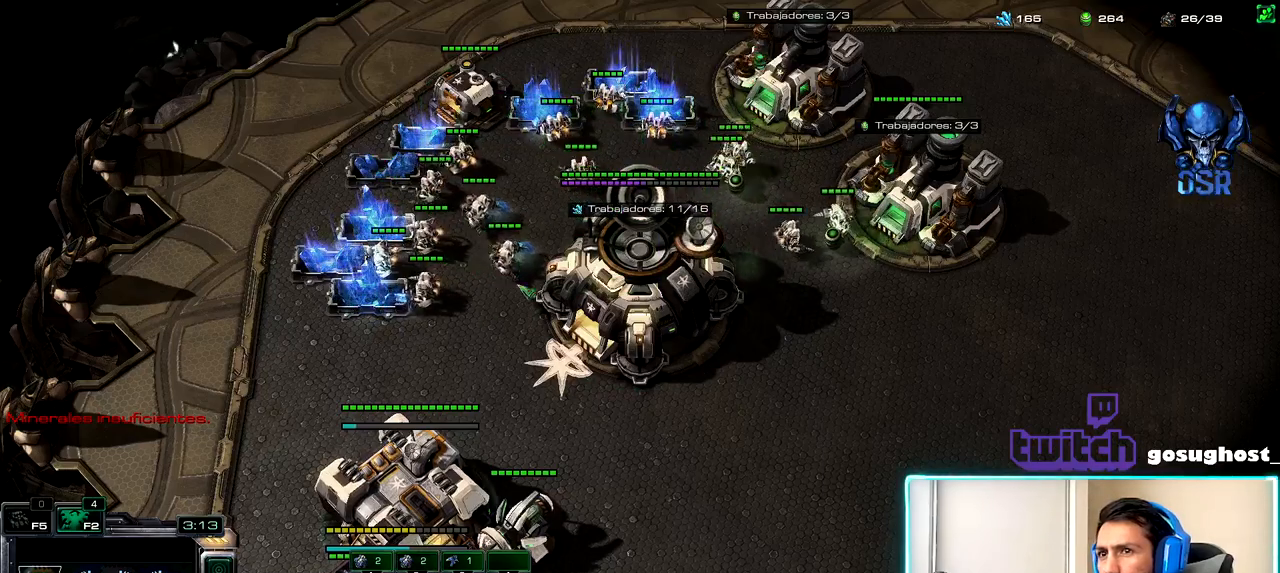
{"keys": [], "mouse": [], "events": [[50, "1", "down"], [84, "2", "up"], [134, "1", "up"], [150, "2", "down"], [217, "1", "down"], [250, "2", "up"], [300, "mouse_left", "down"], [334, "1", "up"], [367, "mouse_left", "up"]]}
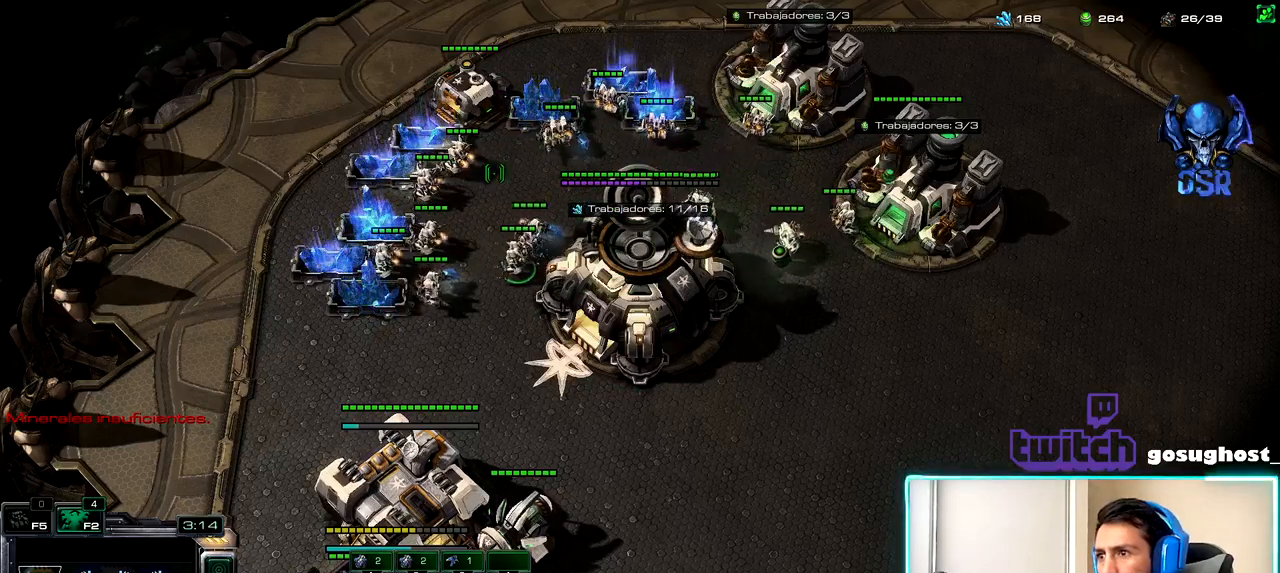
{"keys": [], "mouse": ["left"], "events": [[17, "b", "down"], [84, "s", "down"], [117, "b", "up"], [184, "s", "up"], [484, "mouse_left", "down"]]}
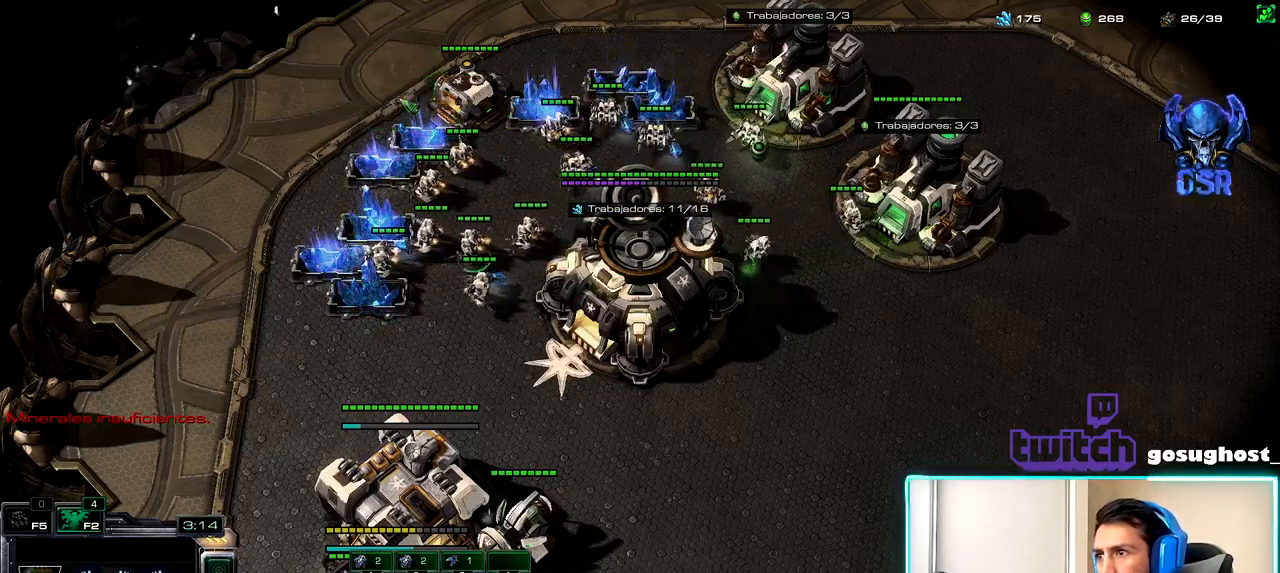
{"keys": [], "mouse": ["left"], "events": [[50, "mouse_left", "up"], [134, "shift_l", "down"], [217, "mouse_right", "down"], [284, "mouse_right", "up"], [367, "shift_l", "up"], [434, "mouse_left", "down"]]}
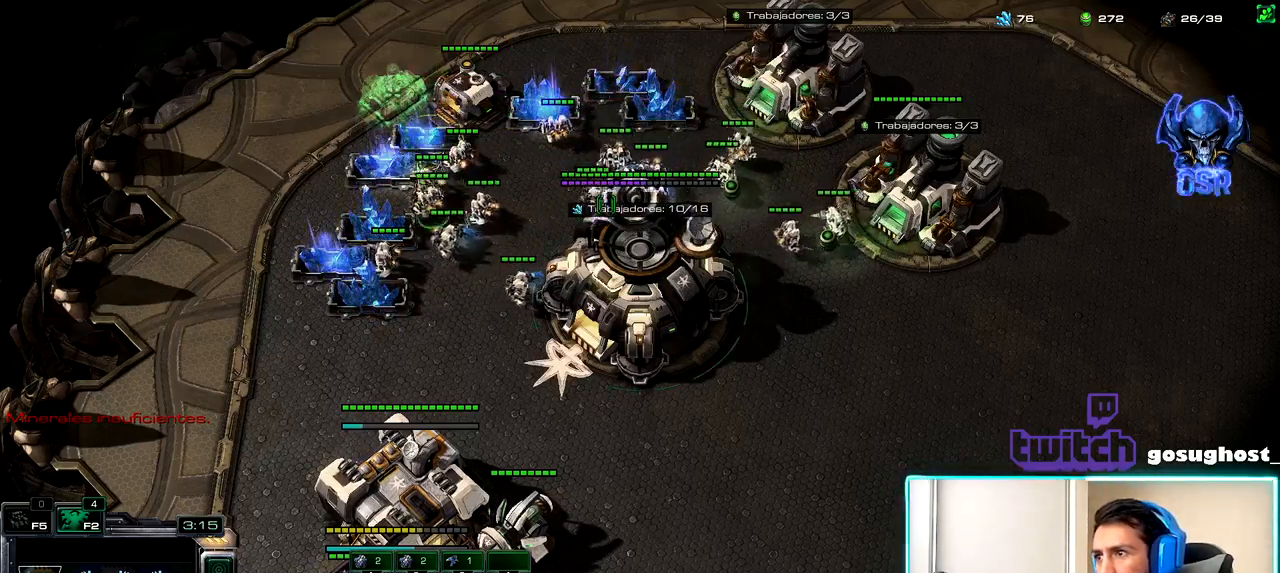
{"keys": [], "mouse": [], "events": [[17, "mouse_left", "up"], [84, "mouse_left", "down"], [167, "mouse_left", "up"]]}
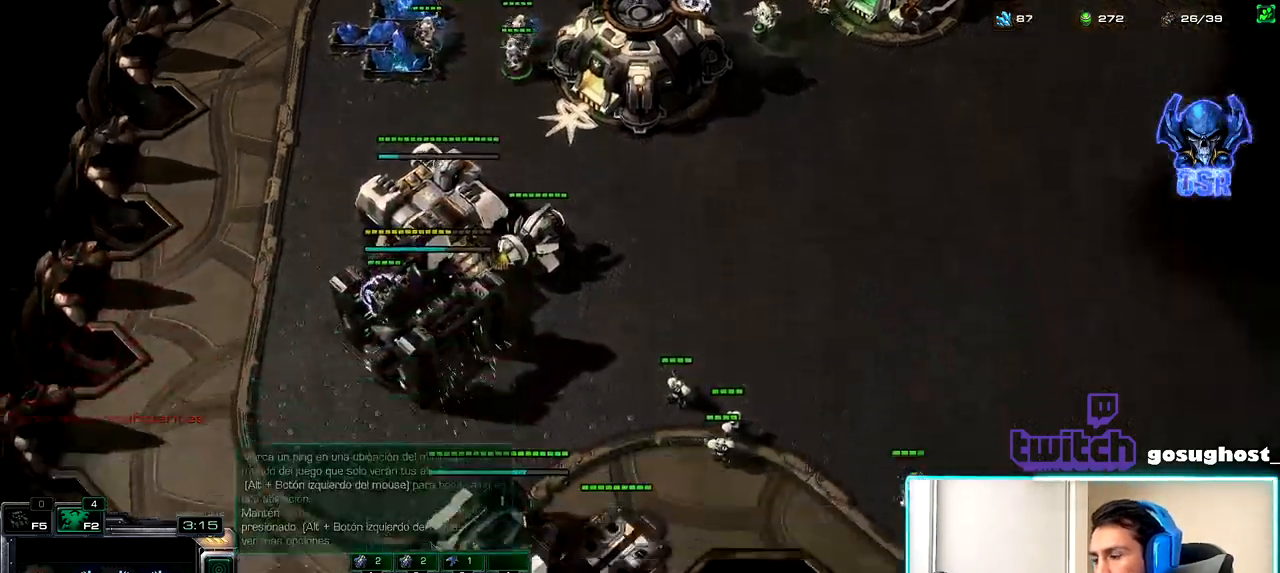
{"keys": [], "mouse": [], "events": [[67, "2", "down"], [150, "1", "down"], [167, "2", "up"], [217, "1", "up"], [234, "2", "down"], [317, "1", "down"], [350, "2", "up"], [400, "1", "up"], [400, "mouse_left", "down"], [484, "mouse_left", "up"]]}
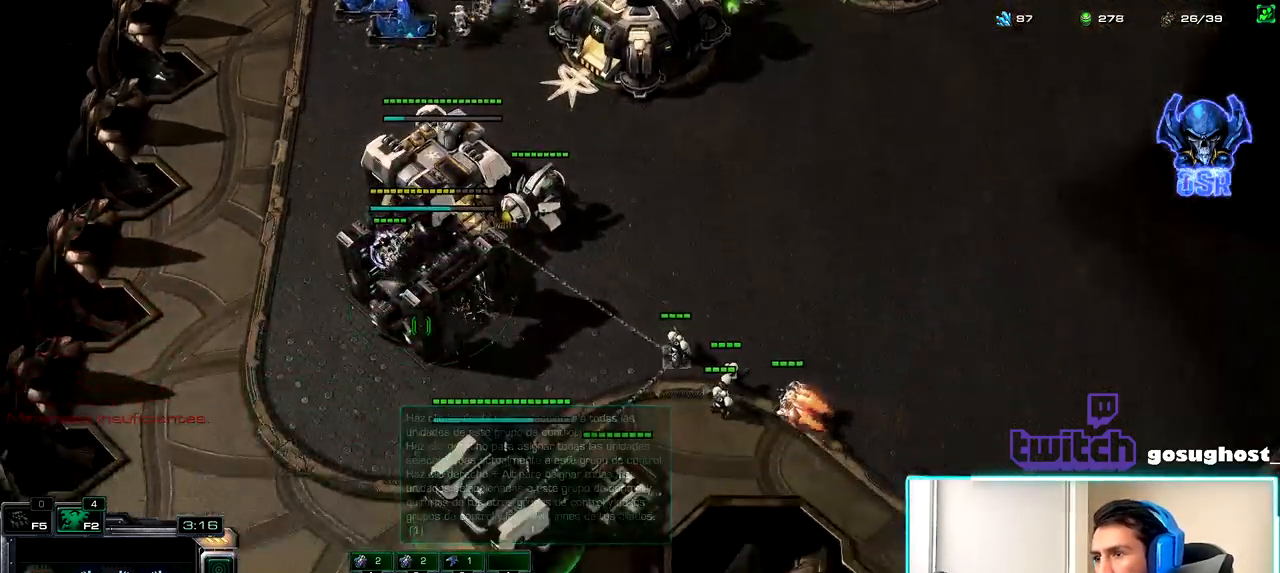
{"keys": [], "mouse": ["left"], "events": [[117, "mouse_left", "down"], [217, "mouse_left", "up"], [417, "mouse_left", "down"]]}
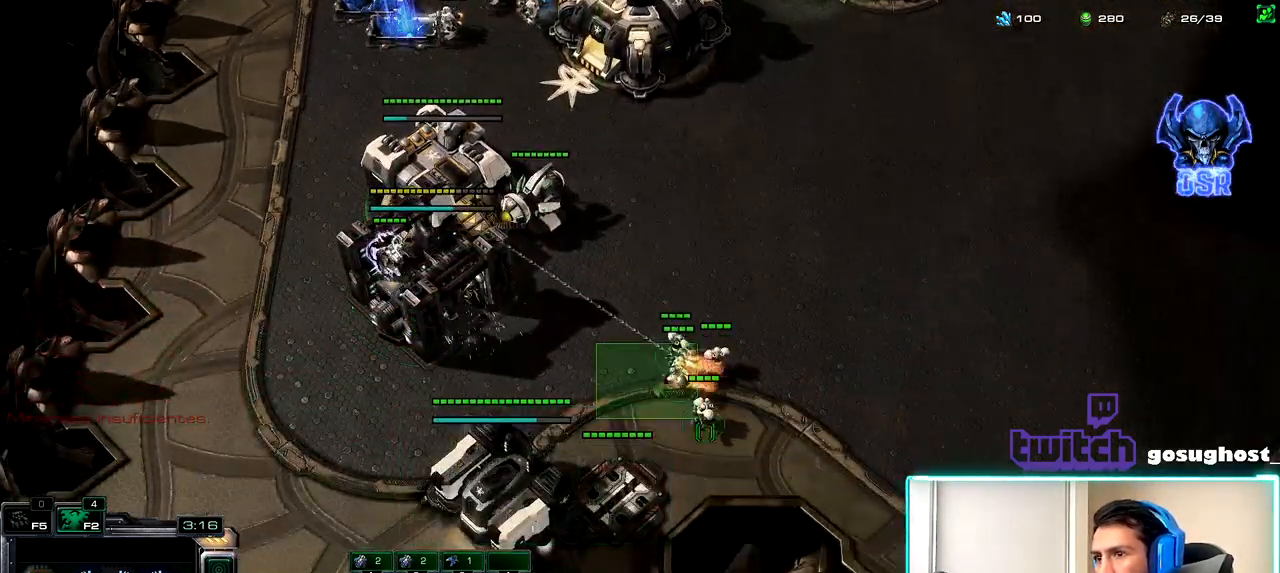
{"keys": [], "mouse": ["left"], "events": [[34, "mouse_left", "up"], [450, "mouse_left", "down"]]}
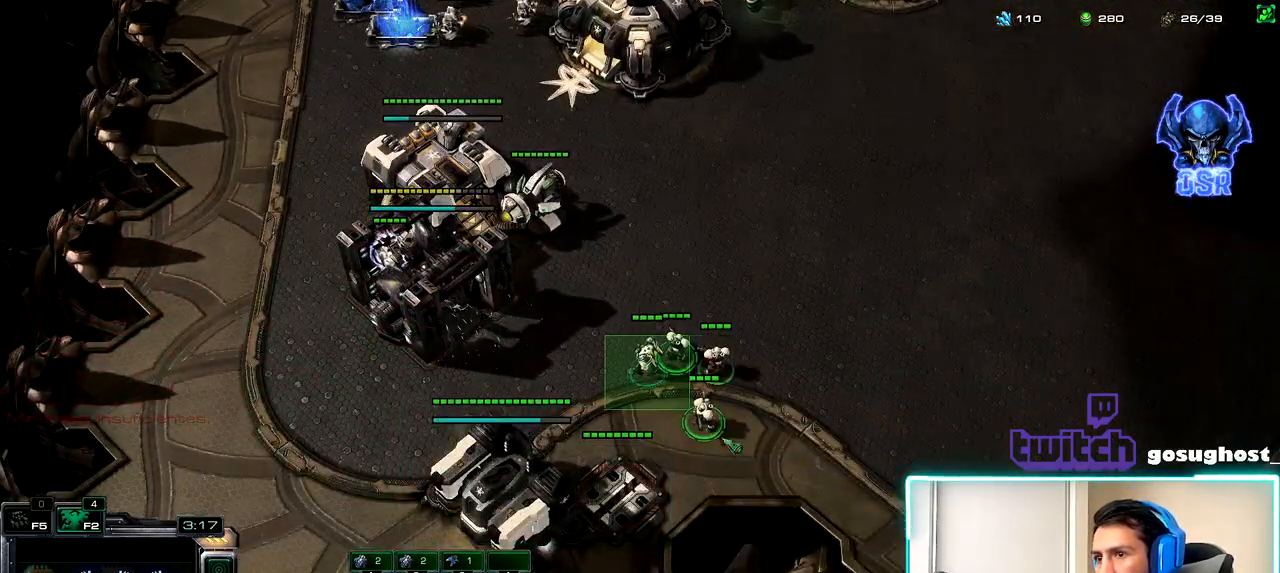
{"keys": [], "mouse": [], "events": [[50, "mouse_left", "up"], [267, "mouse_right", "down"], [350, "mouse_right", "up"], [434, "mouse_right", "down"], [500, "mouse_right", "up"]]}
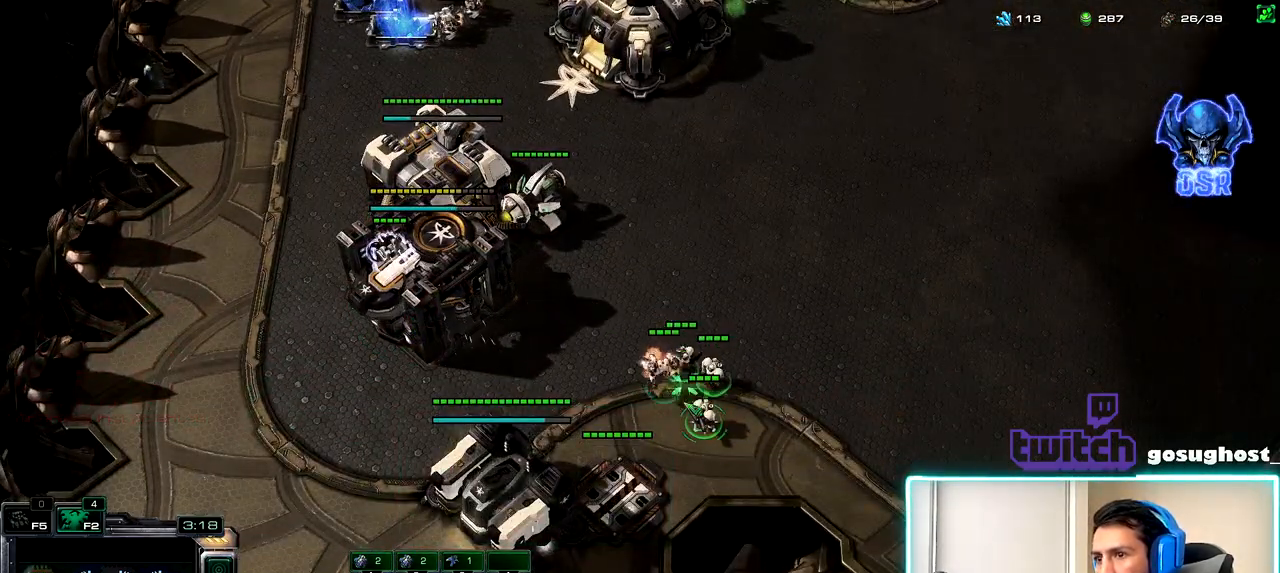
{"keys": ["1"], "mouse": [], "events": [[67, "mouse_right", "down"], [134, "mouse_right", "up"], [200, "2", "down"], [284, "1", "down"], [300, "2", "up"], [367, "1", "up"], [367, "2", "down"], [450, "1", "down"], [484, "2", "up"]]}
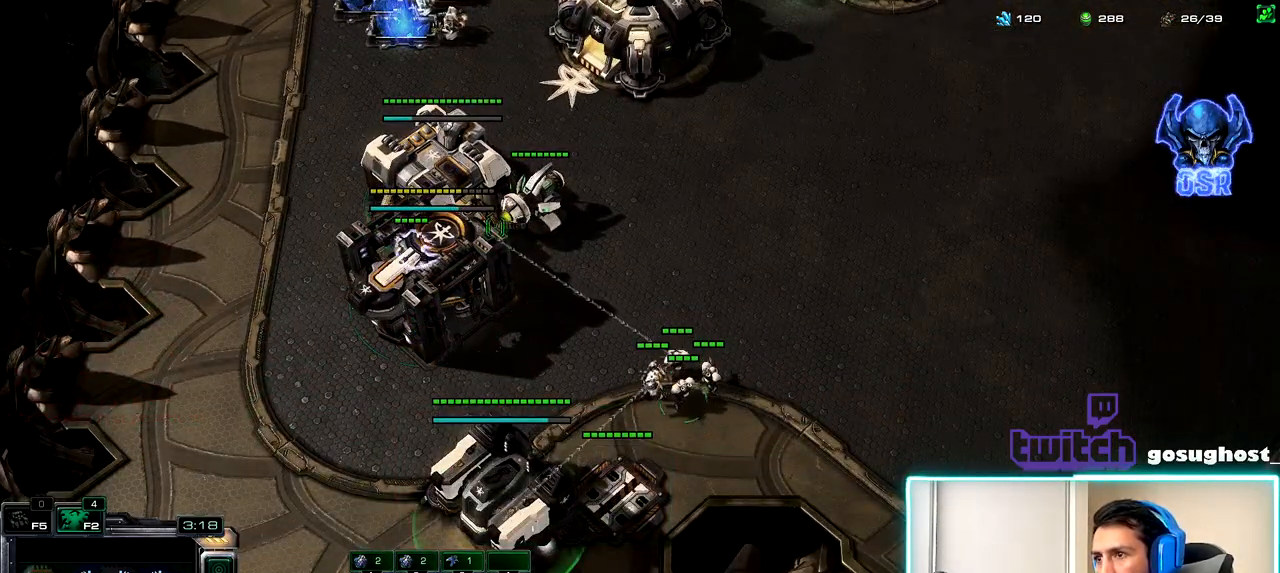
{"keys": [], "mouse": [], "events": [[17, "mouse_left", "down"], [34, "1", "up"], [84, "mouse_left", "up"], [167, "mouse_left", "down"], [234, "mouse_left", "up"]]}
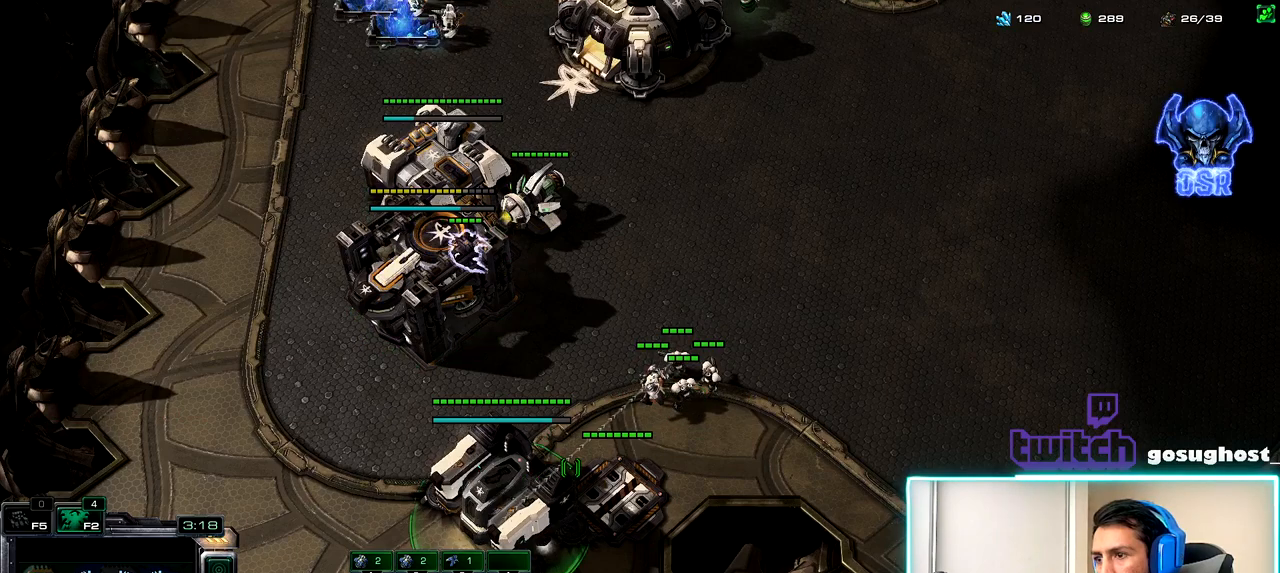
{"keys": [], "mouse": [], "events": [[350, "mouse_left", "down"], [417, "mouse_left", "up"]]}
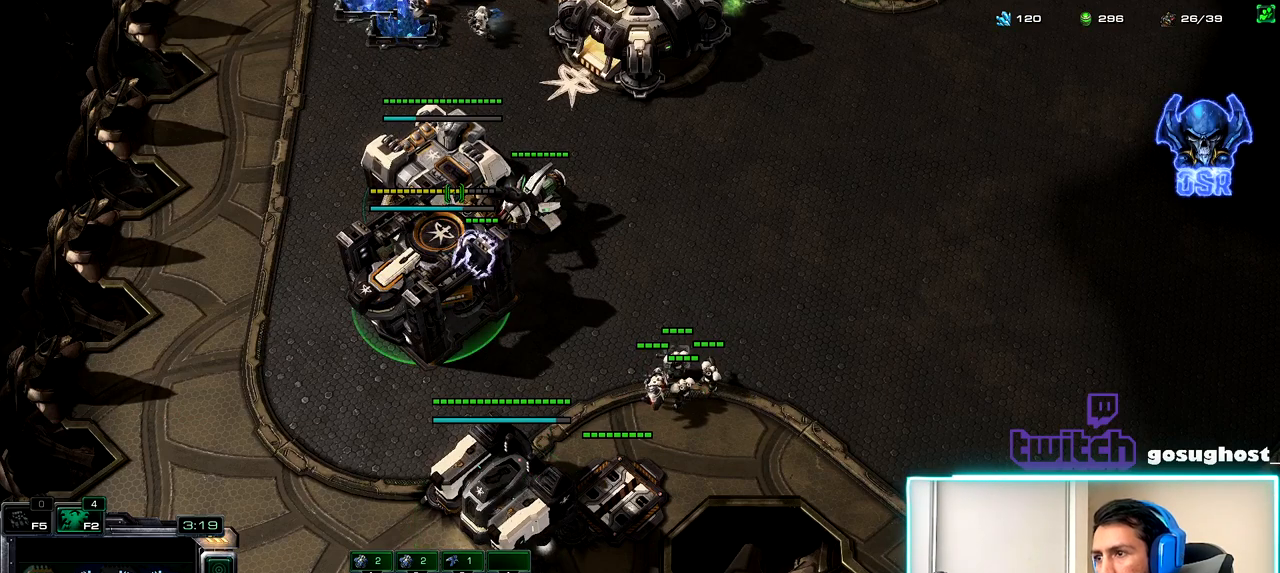
{"keys": [], "mouse": [], "events": [[17, "mouse_left", "down"], [84, "mouse_left", "up"], [184, "mouse_left", "down"], [267, "mouse_left", "up"], [350, "mouse_left", "down"], [417, "mouse_left", "up"]]}
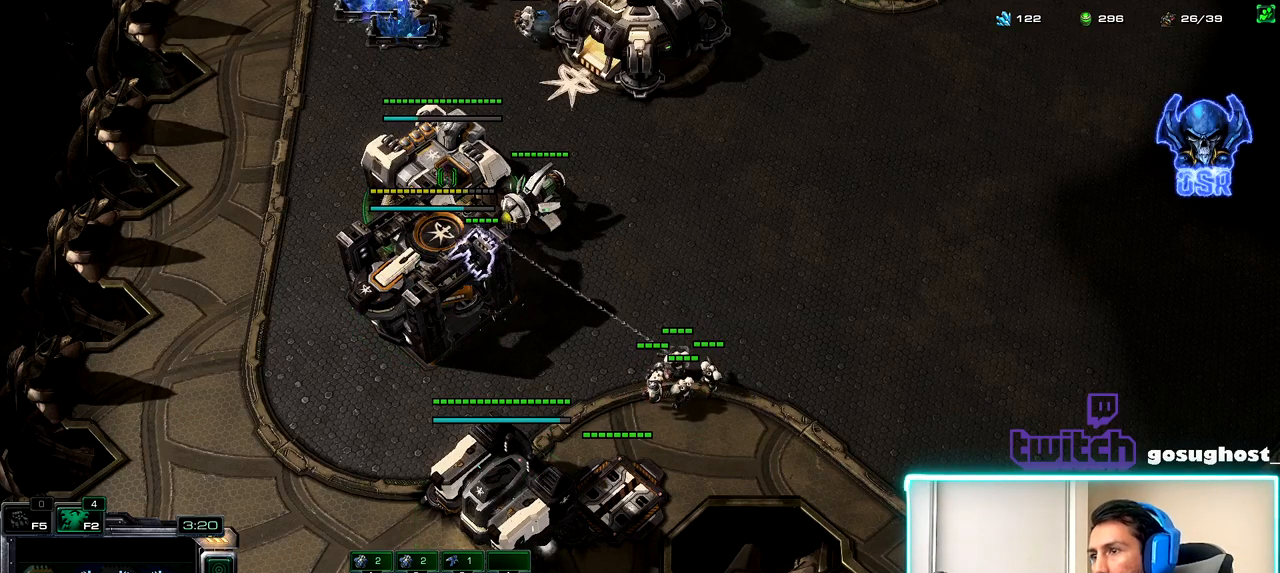
{"keys": [], "mouse": ["left"], "events": [[250, "2", "down"], [317, "1", "down"], [350, "2", "up"], [417, "1", "up"], [450, "mouse_left", "down"]]}
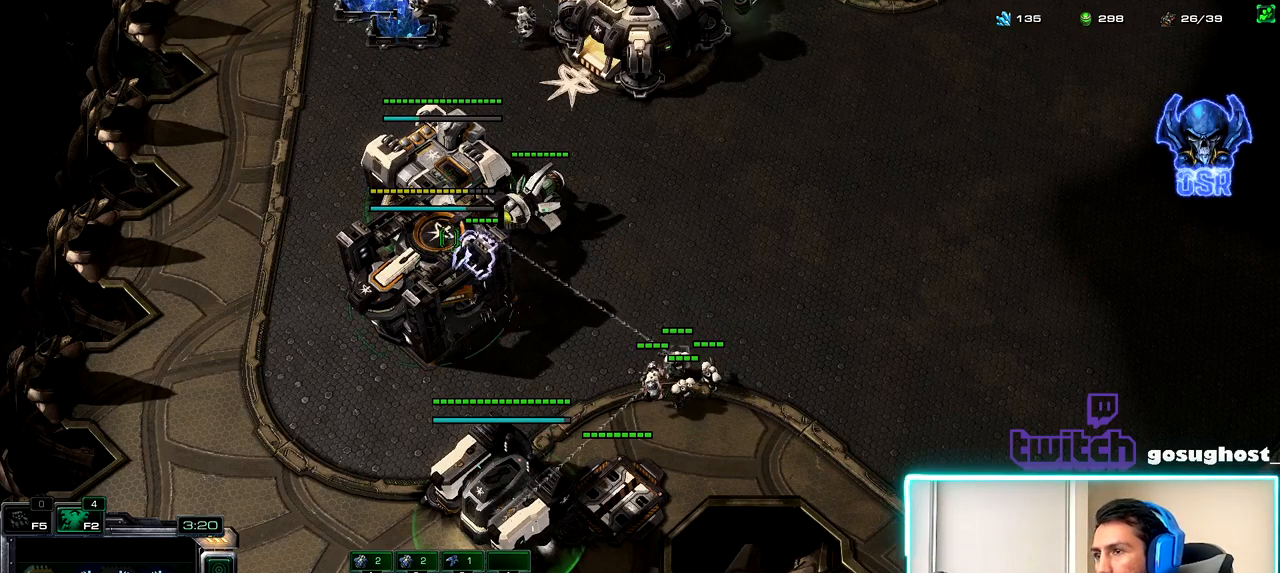
{"keys": [], "mouse": [], "events": [[34, "mouse_left", "up"], [267, "mouse_left", "down"], [334, "mouse_left", "up"]]}
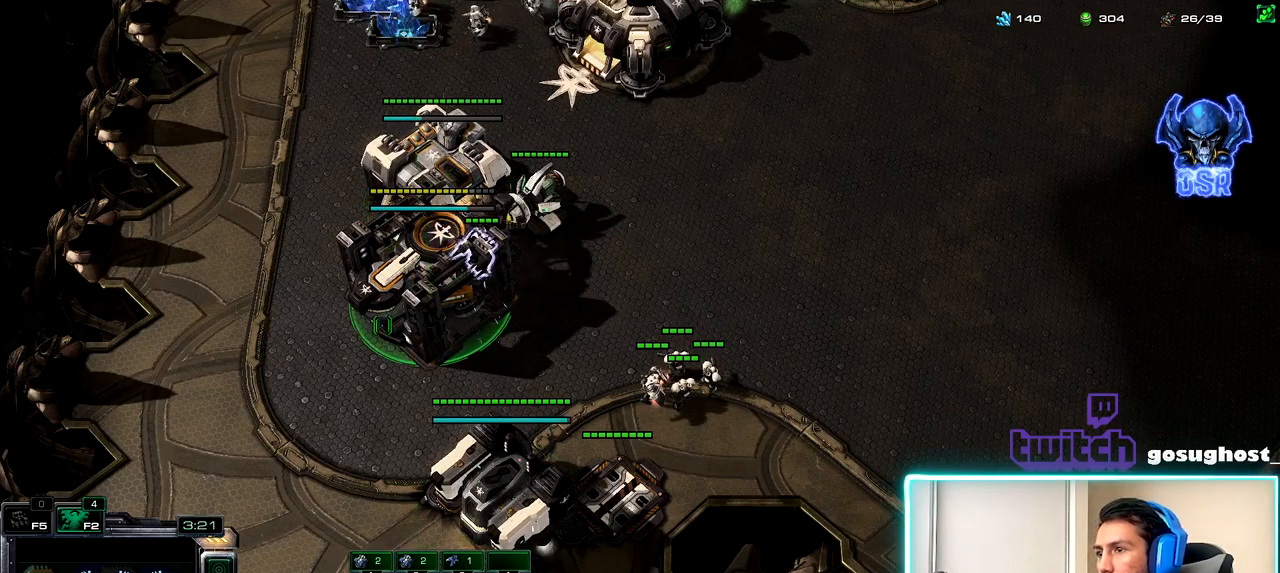
{"keys": [], "mouse": [], "events": []}
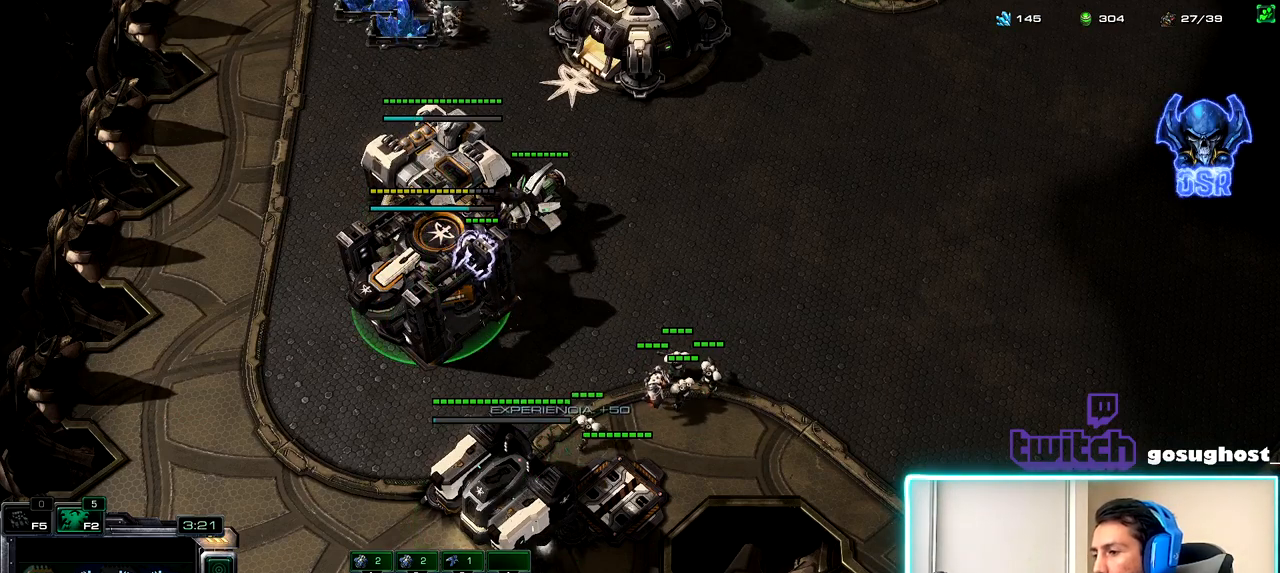
{"keys": [], "mouse": [], "events": [[367, "mouse_right", "down"], [467, "mouse_right", "up"]]}
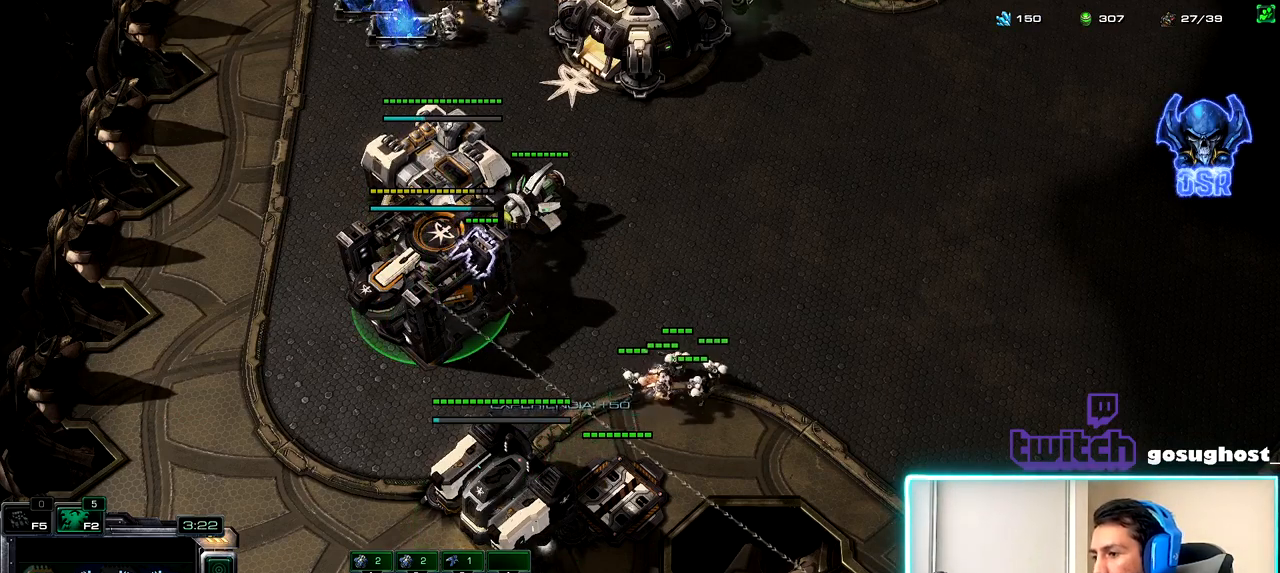
{"keys": [], "mouse": ["right"], "events": [[84, "mouse_right", "down"], [150, "mouse_right", "up"], [267, "mouse_right", "down"], [334, "mouse_right", "up"], [434, "mouse_right", "down"]]}
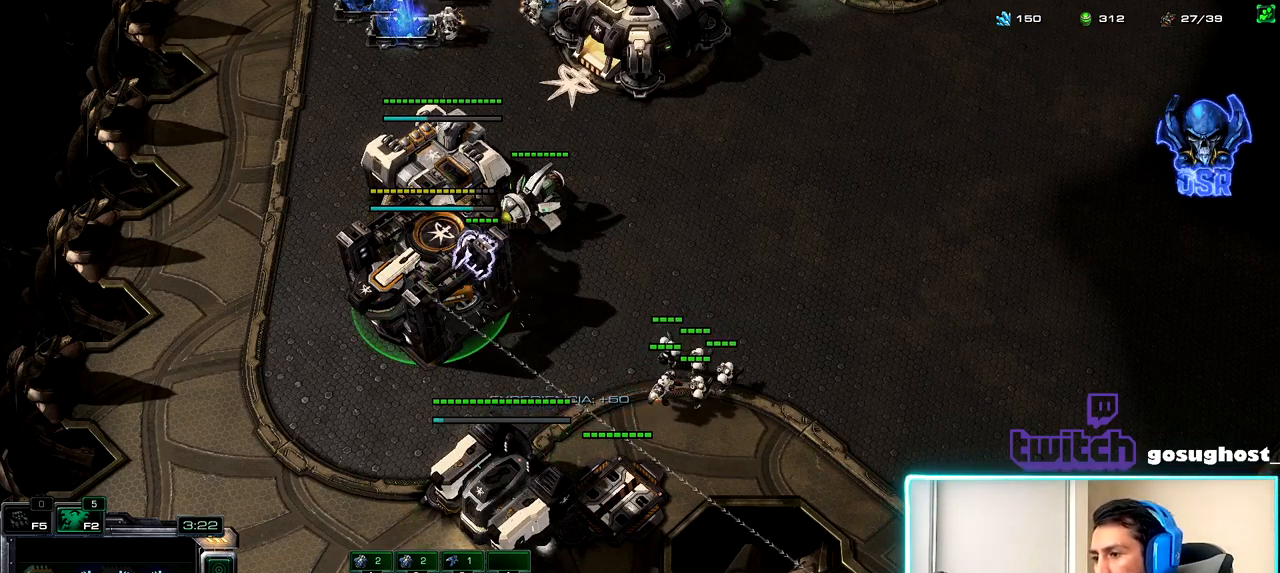
{"keys": [], "mouse": [], "events": [[17, "mouse_right", "up"], [150, "mouse_right", "down"], [234, "mouse_right", "up"]]}